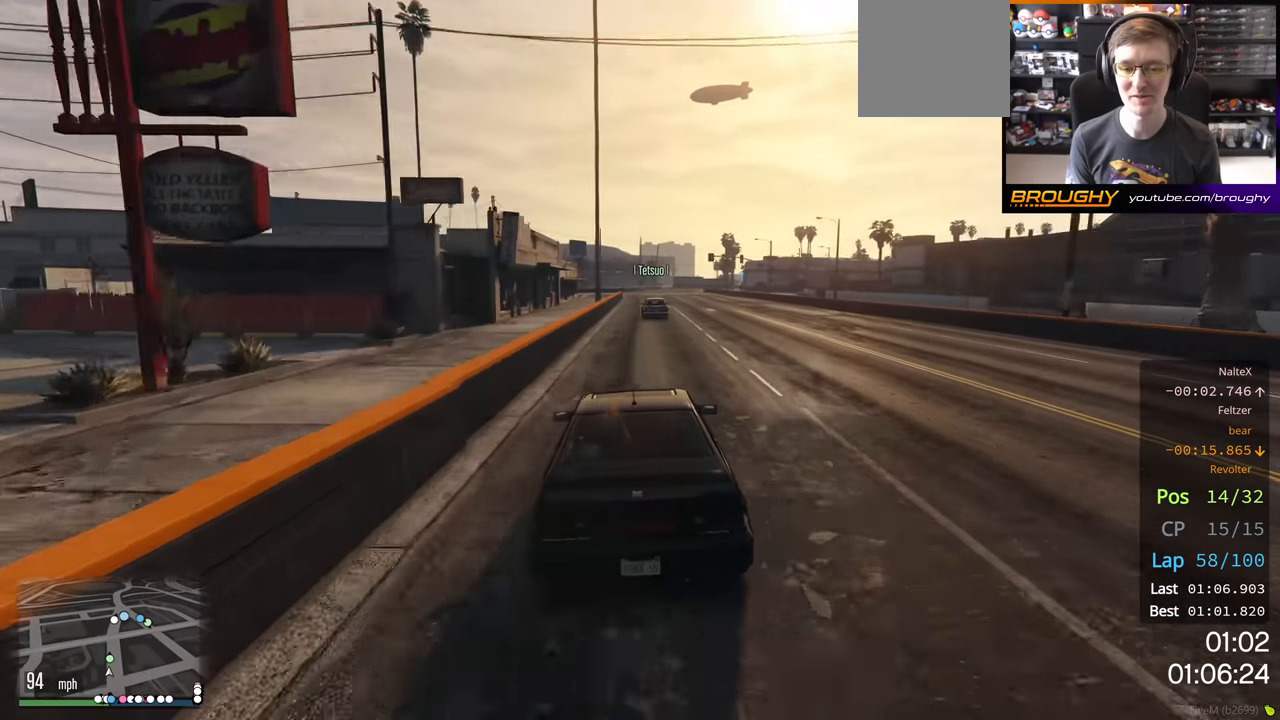
Gameplay with a controller (Xbox layout); each line is a JSON object with the inputs held at the frame after it. "events" lists button and stick changes between this image and that frame as [ms after this image, input, new state], when the widget could be followed in between.
{"buttons": ["R2"], "left_stick": "center", "right_stick": "center", "events": []}
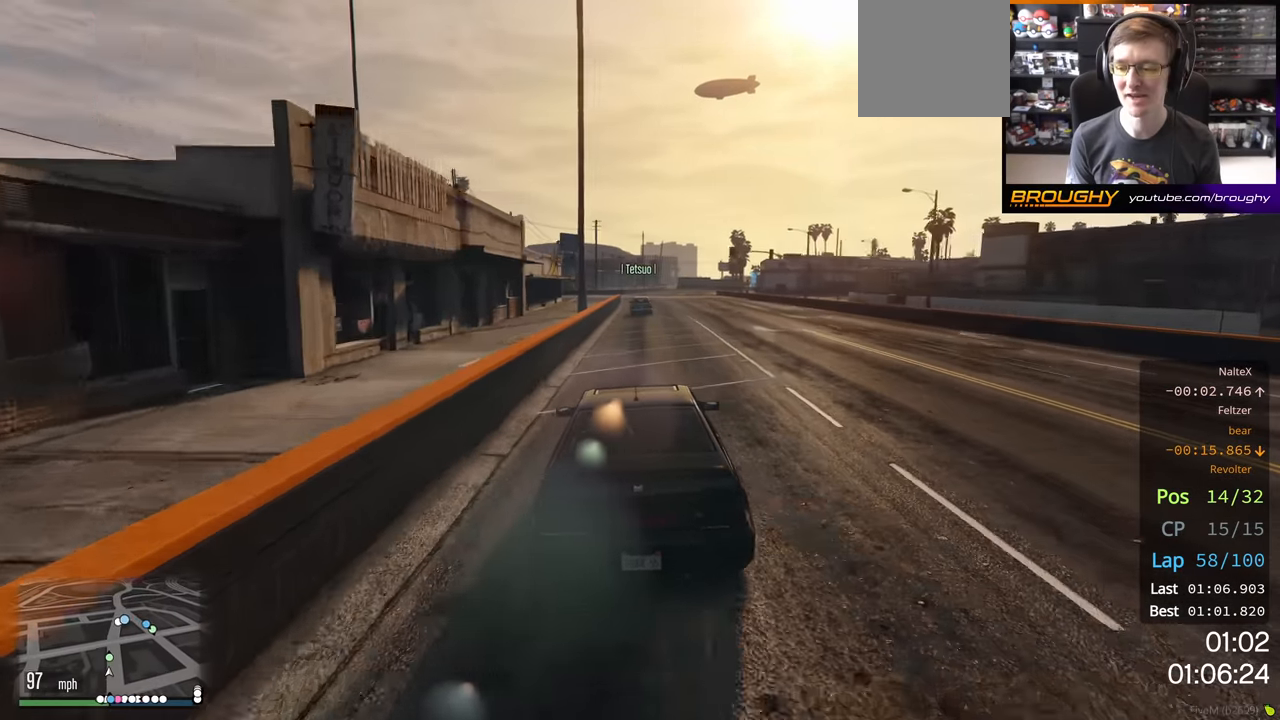
{"buttons": ["R2"], "left_stick": "center", "right_stick": "center", "events": []}
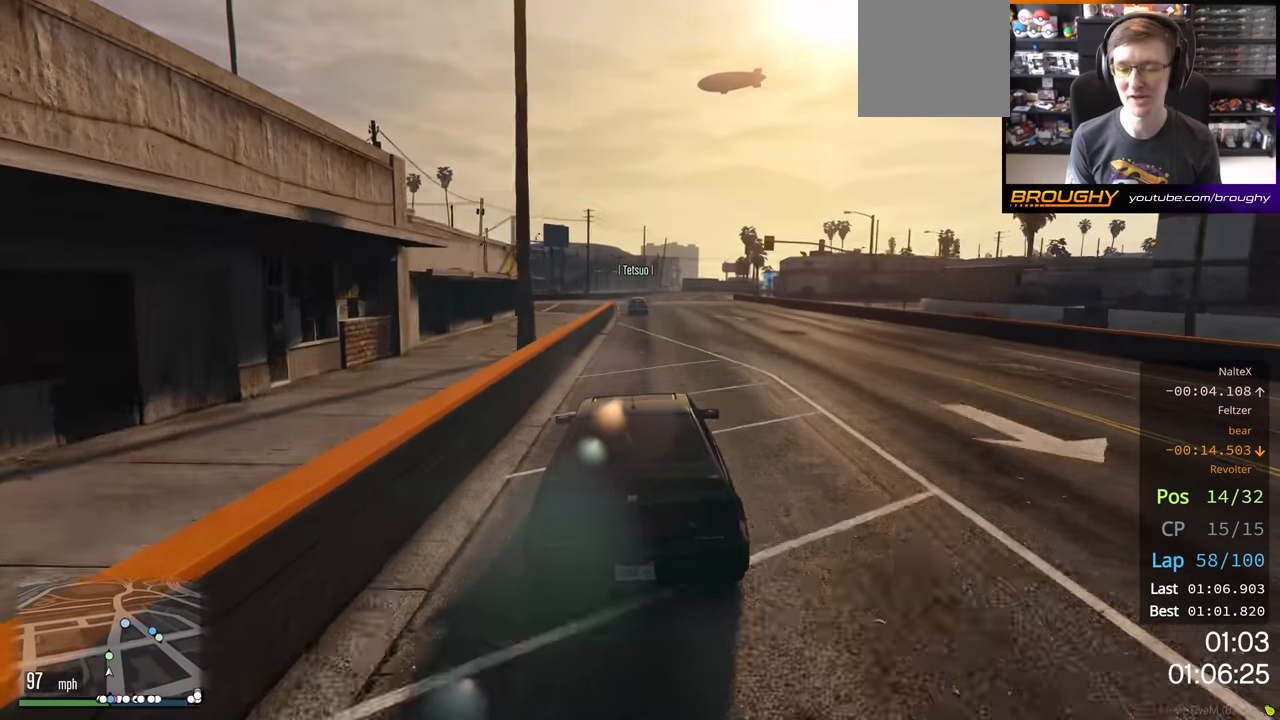
{"buttons": ["R2"], "left_stick": "center", "right_stick": "center", "events": []}
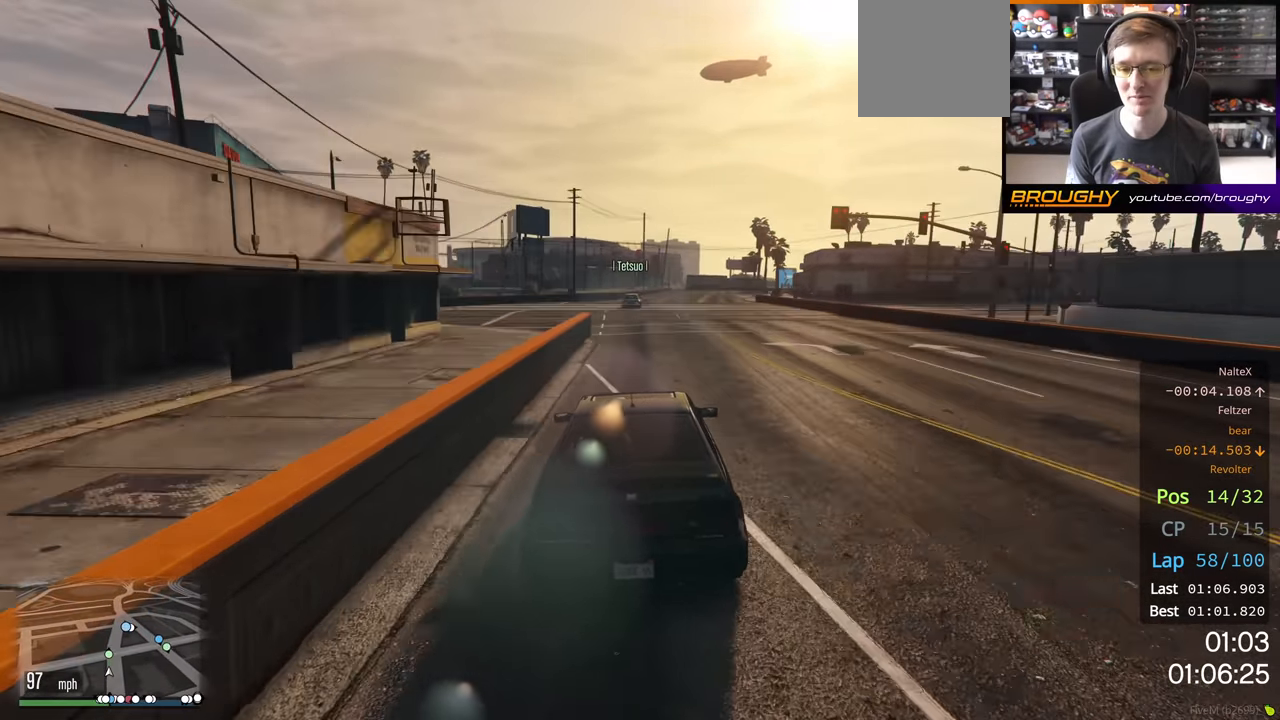
{"buttons": ["R2"], "left_stick": "center", "right_stick": "center", "events": []}
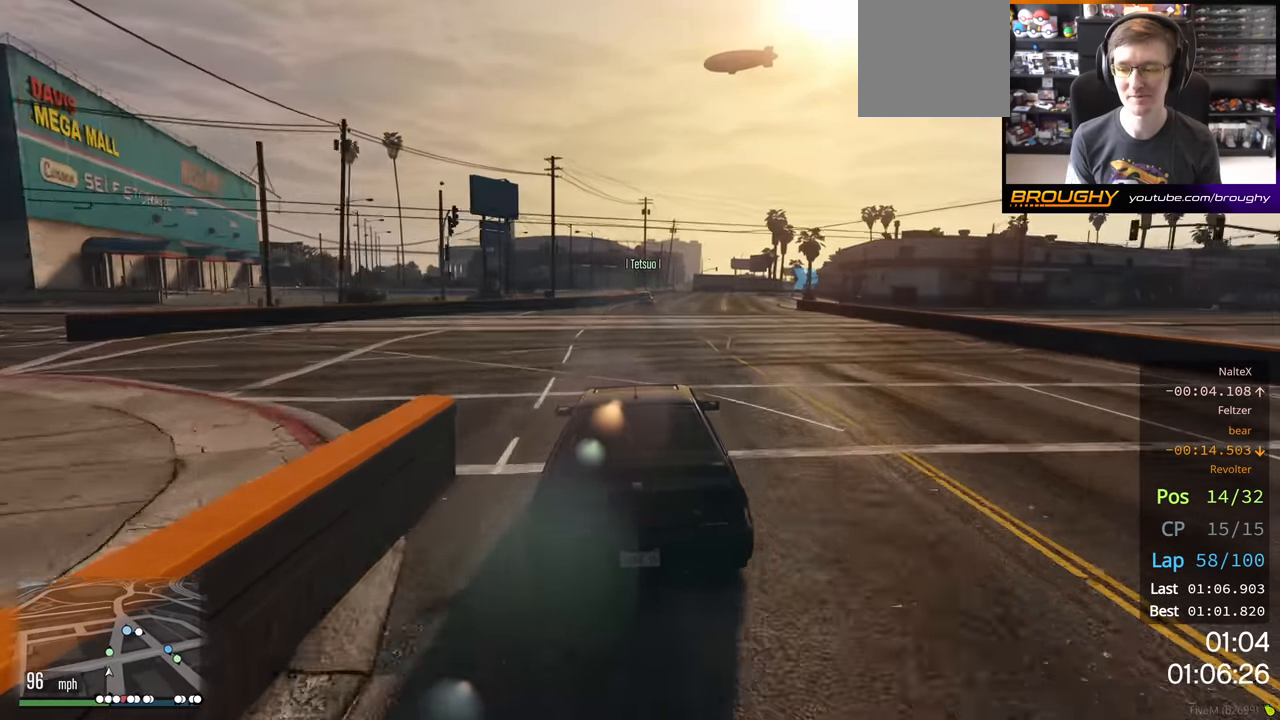
{"buttons": ["R2"], "left_stick": "center", "right_stick": "center", "events": []}
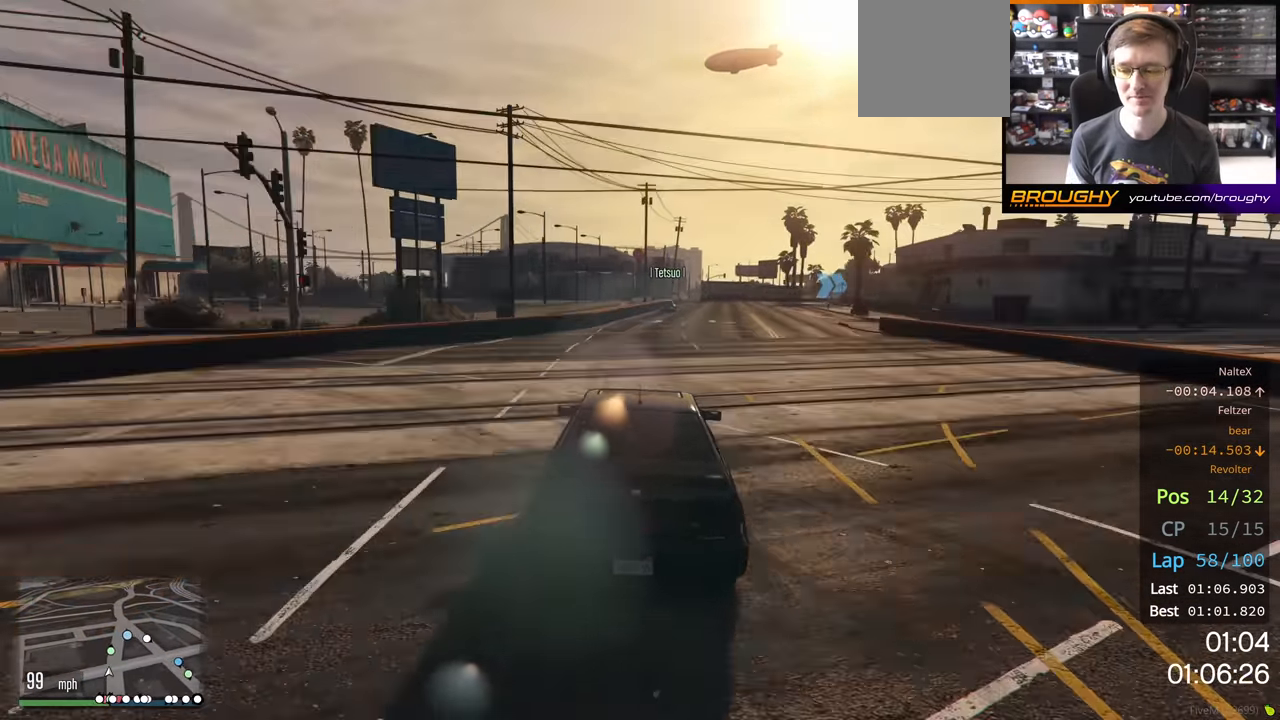
{"buttons": ["R2"], "left_stick": "right", "right_stick": "center", "events": [[283, "left_stick", "right"]]}
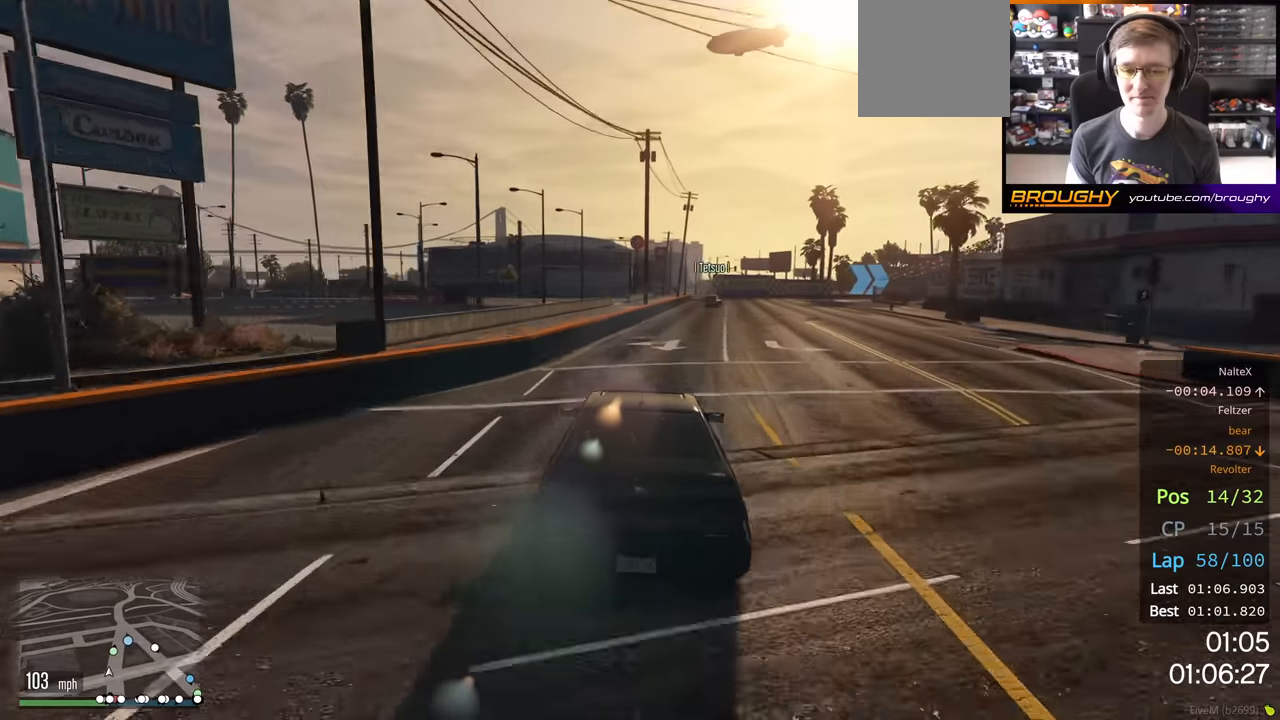
{"buttons": ["R2"], "left_stick": "right", "right_stick": "center", "events": [[234, "left_stick", "center"], [367, "left_stick", "right"]]}
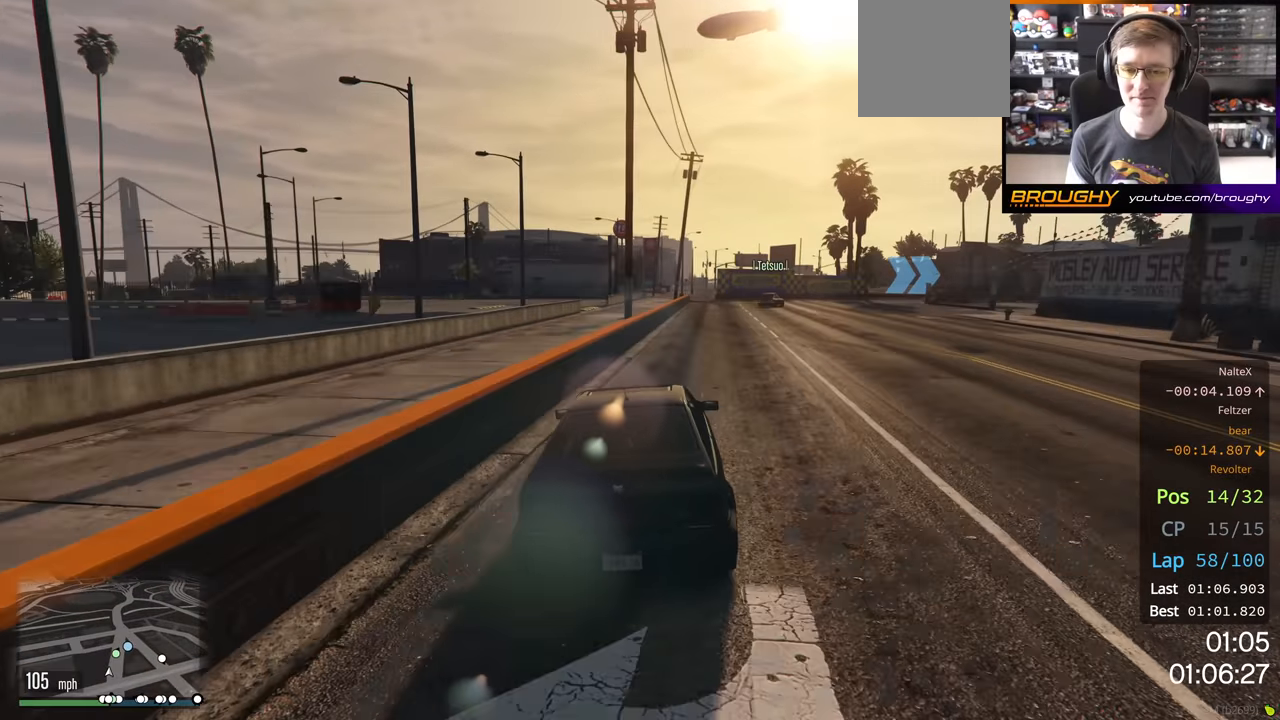
{"buttons": ["L2"], "left_stick": "right", "right_stick": "center", "events": [[200, "L2", "down"], [300, "R2", "up"], [417, "L2", "up"], [484, "L2", "down"]]}
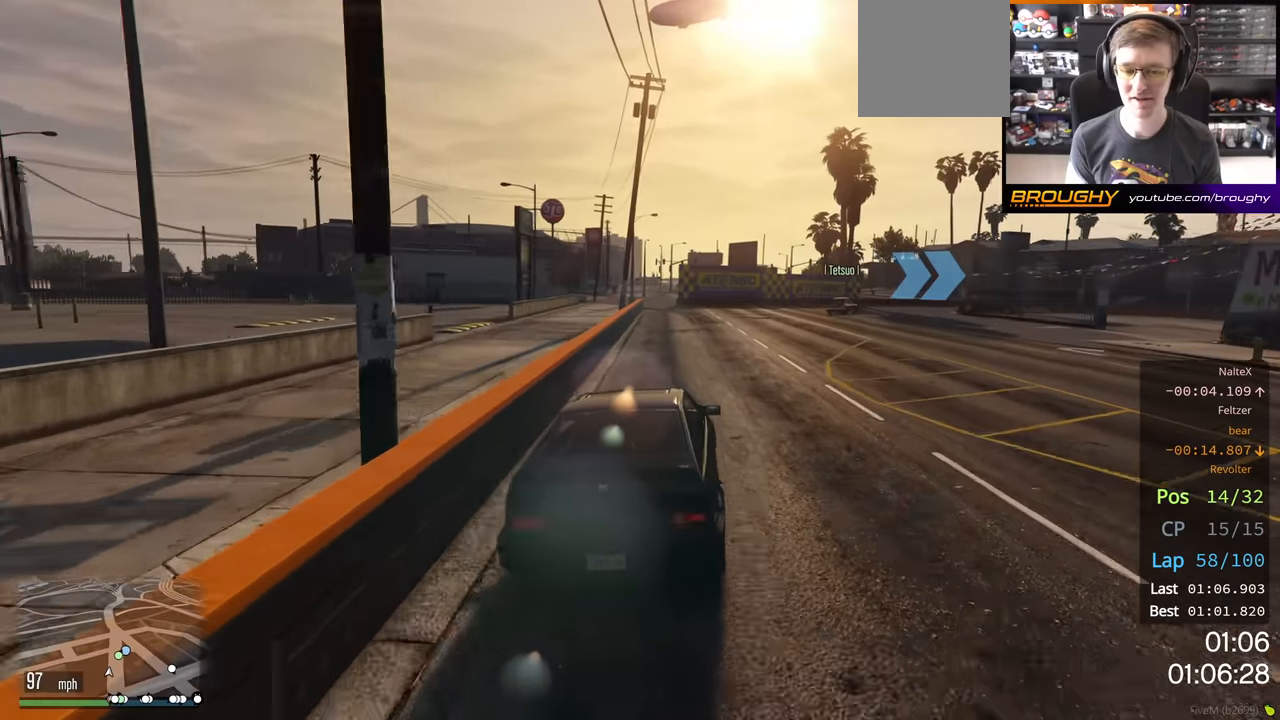
{"buttons": [], "left_stick": "right", "right_stick": "center", "events": [[134, "L2", "up"], [234, "L2", "down"], [350, "L2", "up"]]}
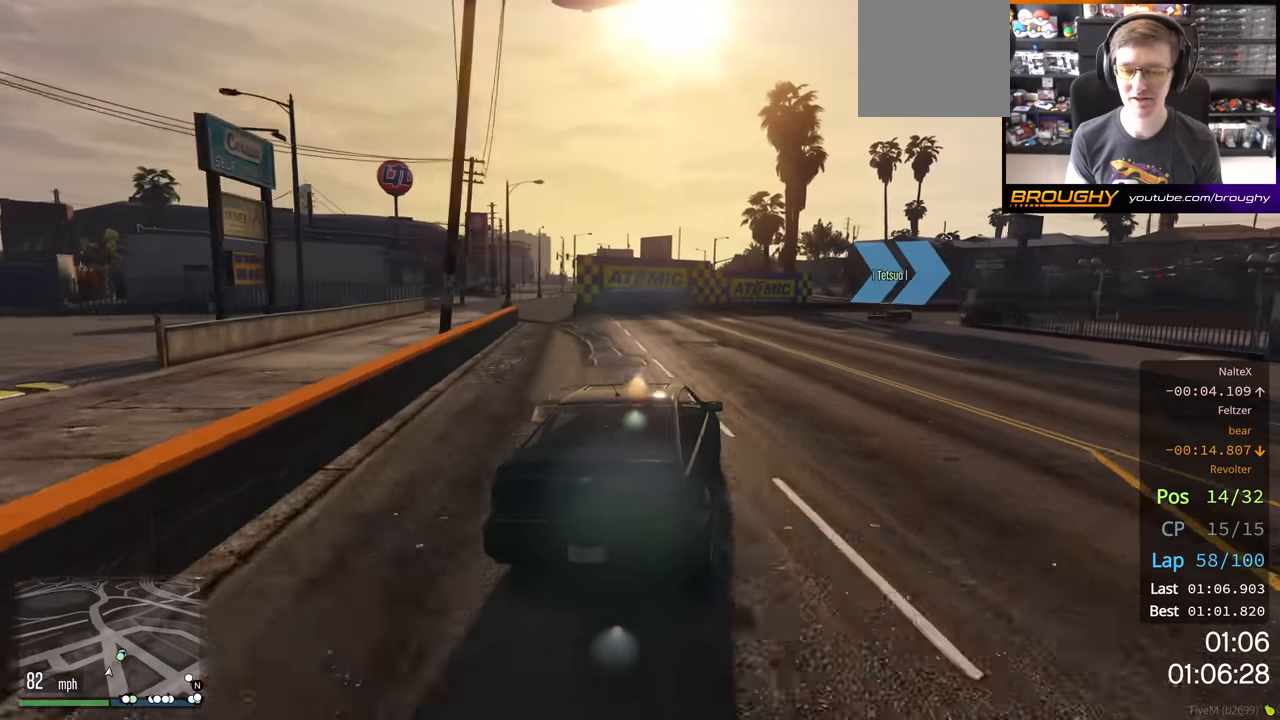
{"buttons": [], "left_stick": "right", "right_stick": "center", "events": [[167, "left_stick", "center"], [367, "left_stick", "right"]]}
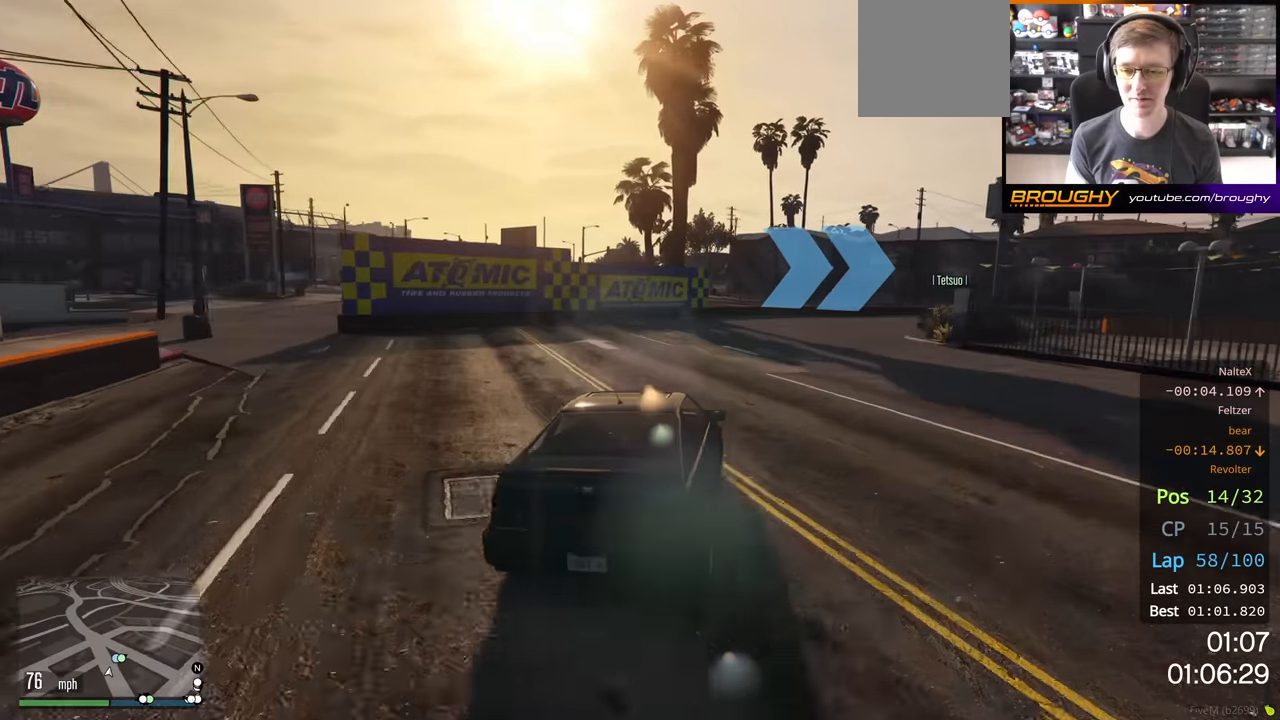
{"buttons": [], "left_stick": "right", "right_stick": "center", "events": []}
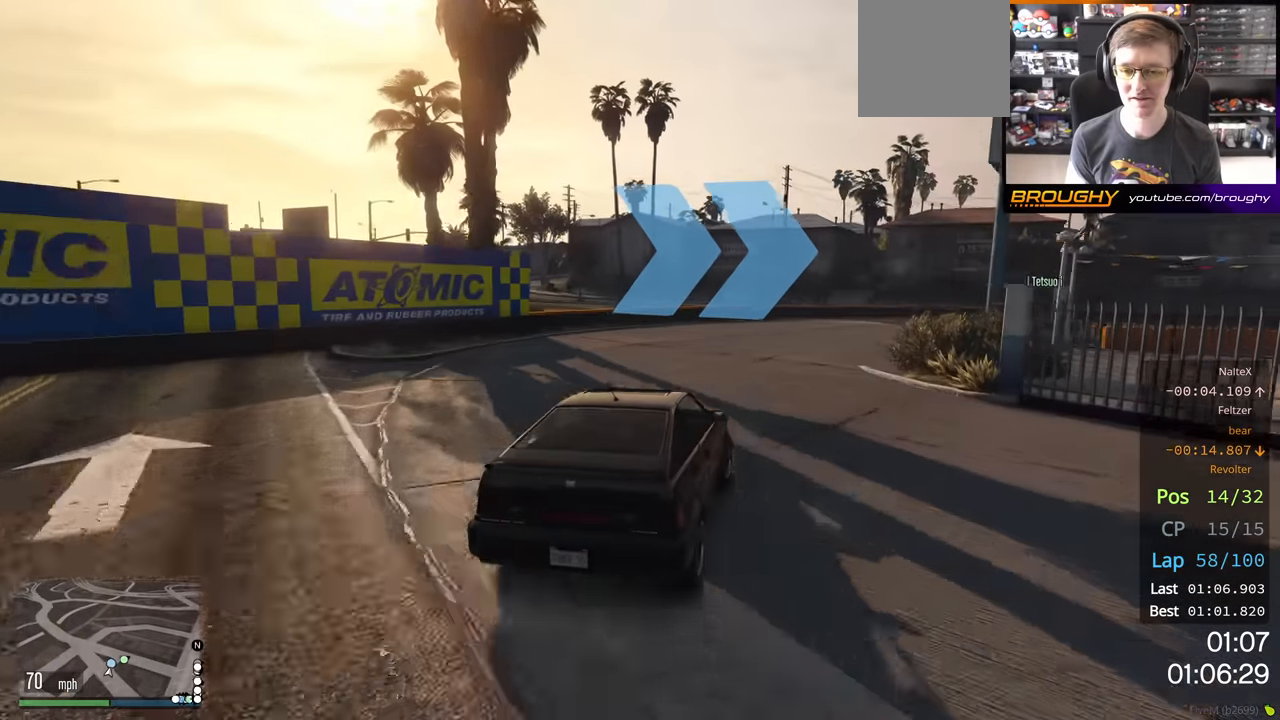
{"buttons": ["R2"], "left_stick": "right", "right_stick": "center", "events": [[484, "R2", "down"]]}
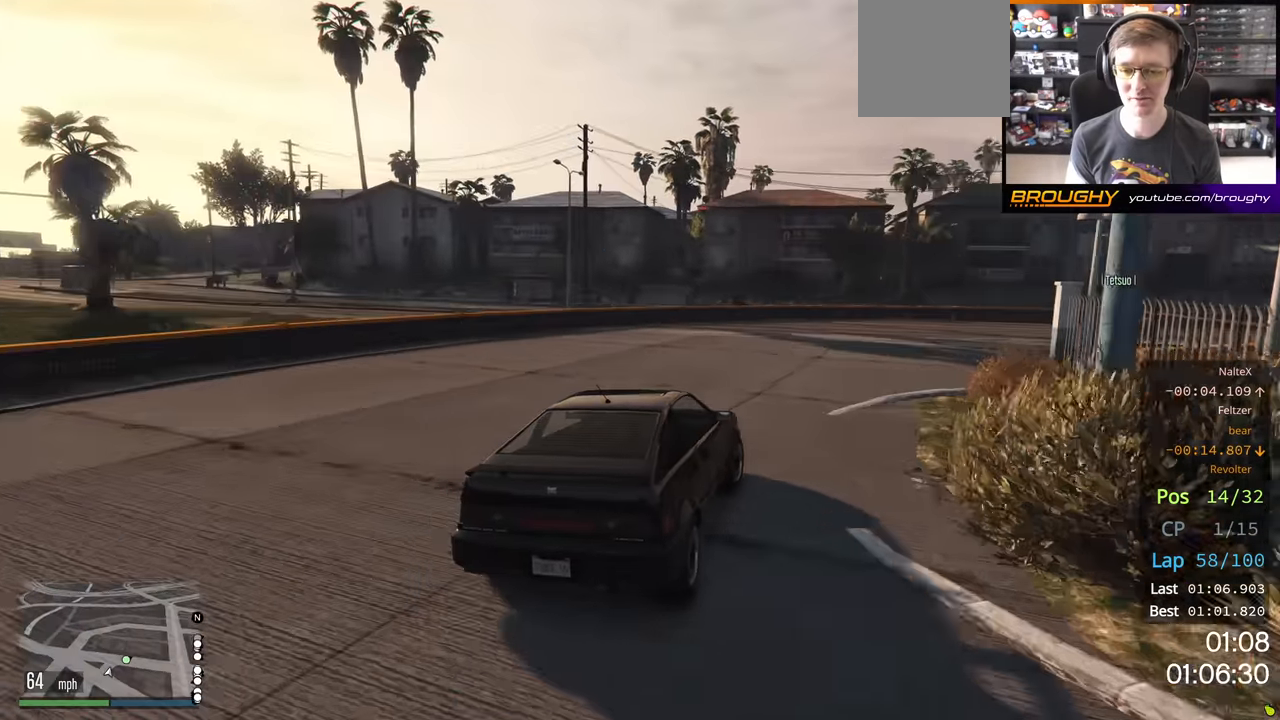
{"buttons": ["R2"], "left_stick": "right", "right_stick": "center", "events": []}
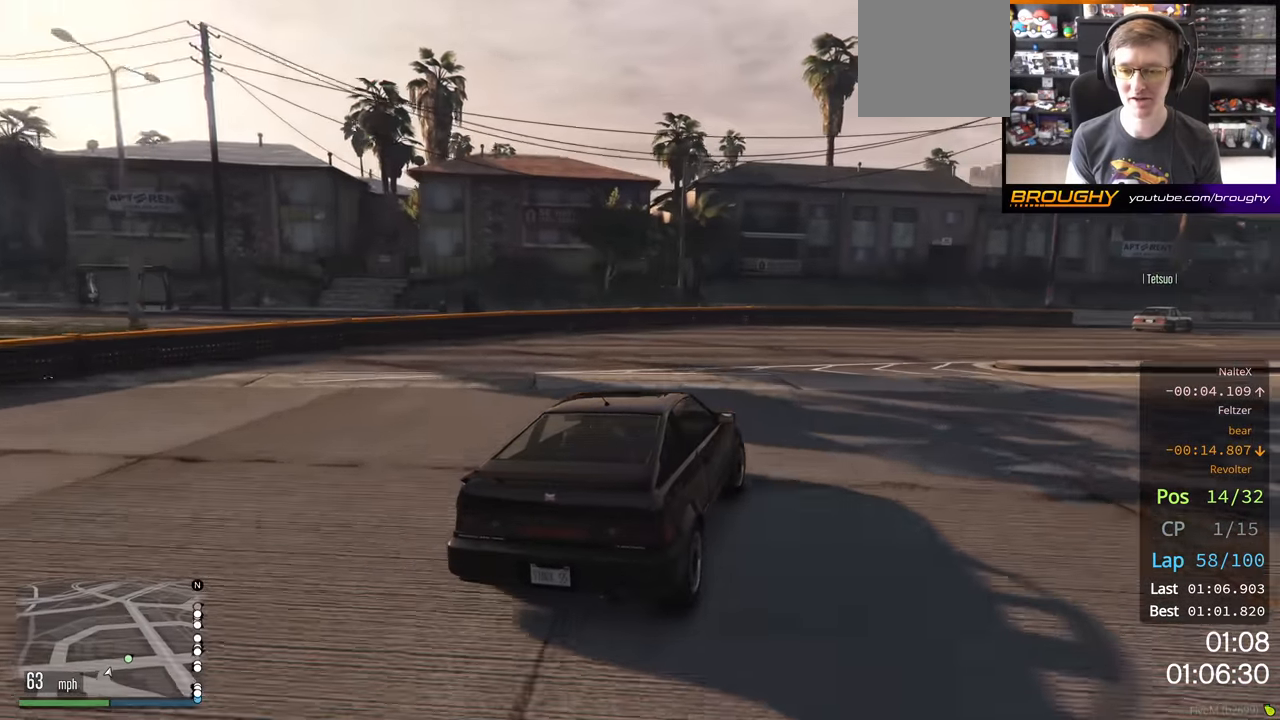
{"buttons": ["R2"], "left_stick": "right", "right_stick": "center", "events": []}
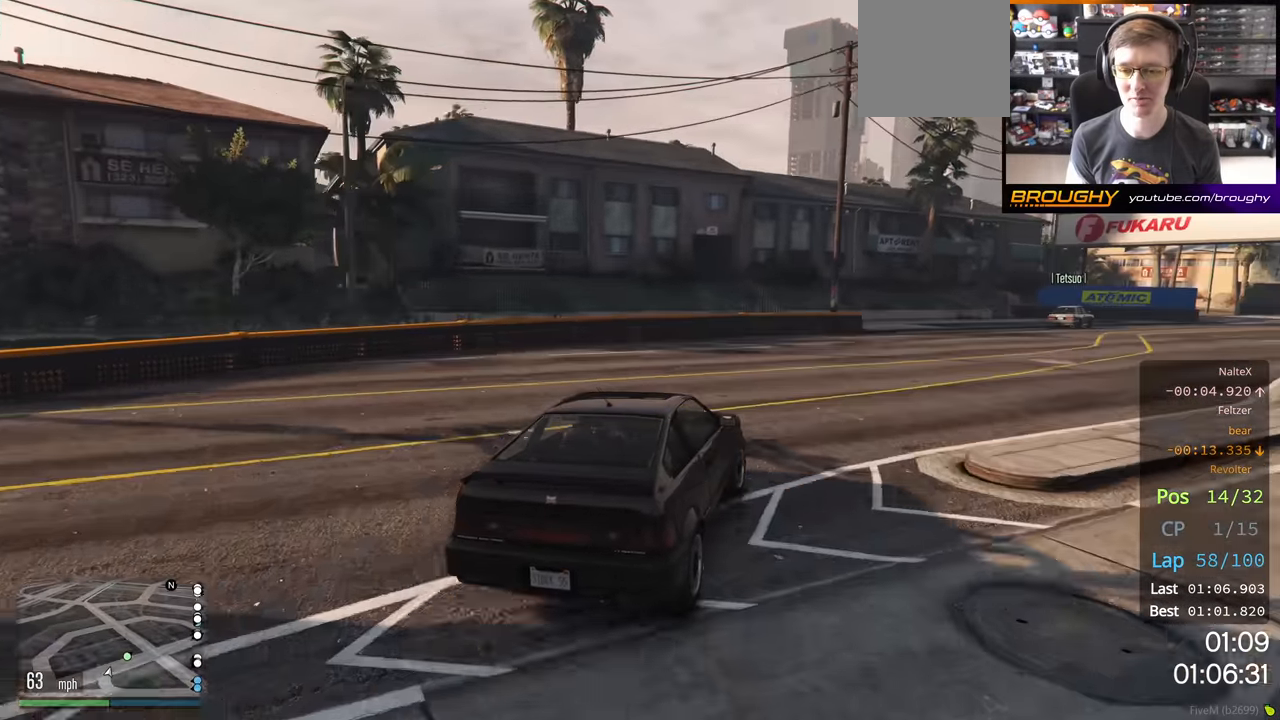
{"buttons": ["R2"], "left_stick": "right", "right_stick": "center", "events": []}
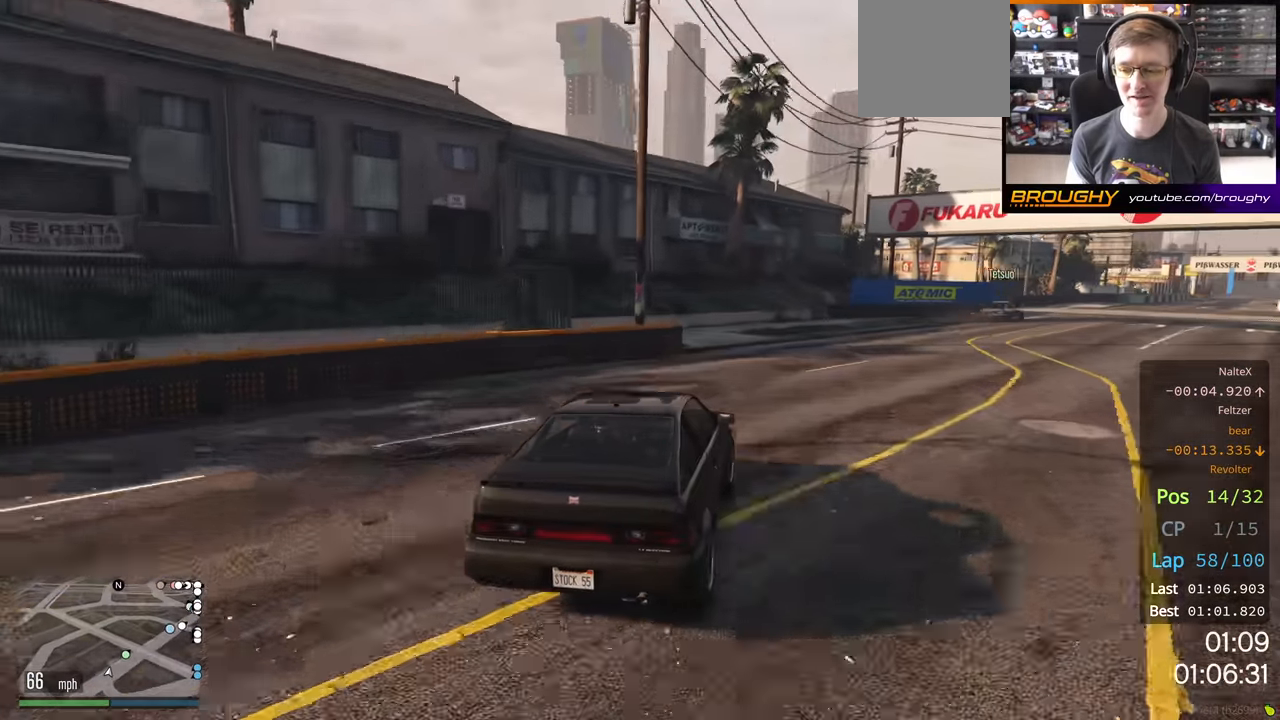
{"buttons": ["R2"], "left_stick": "right", "right_stick": "center", "events": []}
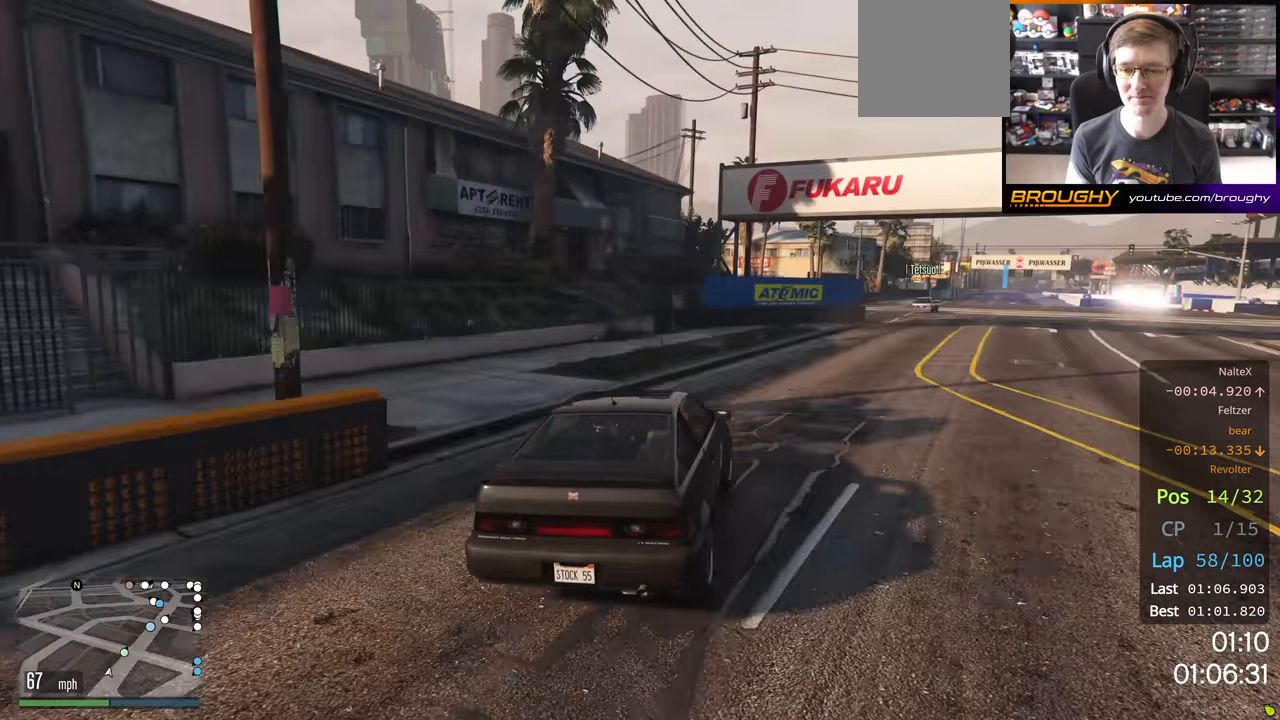
{"buttons": ["R2"], "left_stick": "center", "right_stick": "center", "events": [[417, "left_stick", "center"]]}
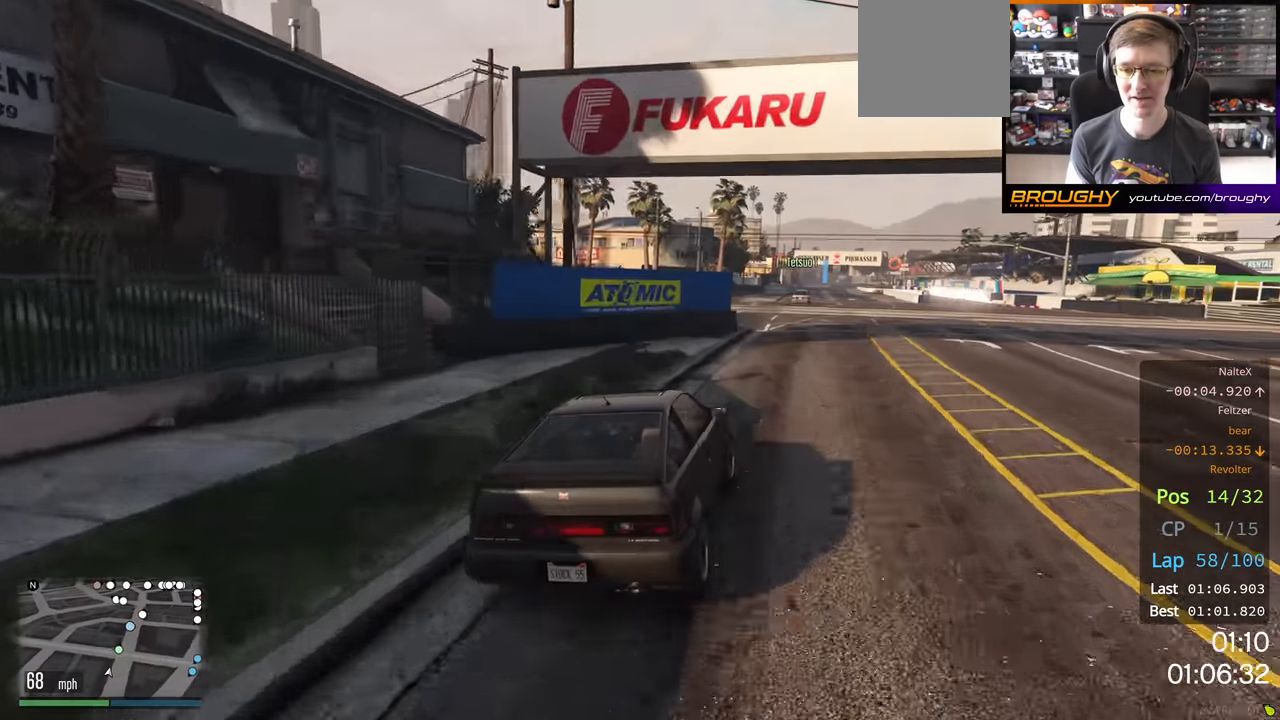
{"buttons": ["R2"], "left_stick": "up-left", "right_stick": "center", "events": [[350, "left_stick", "up-left"]]}
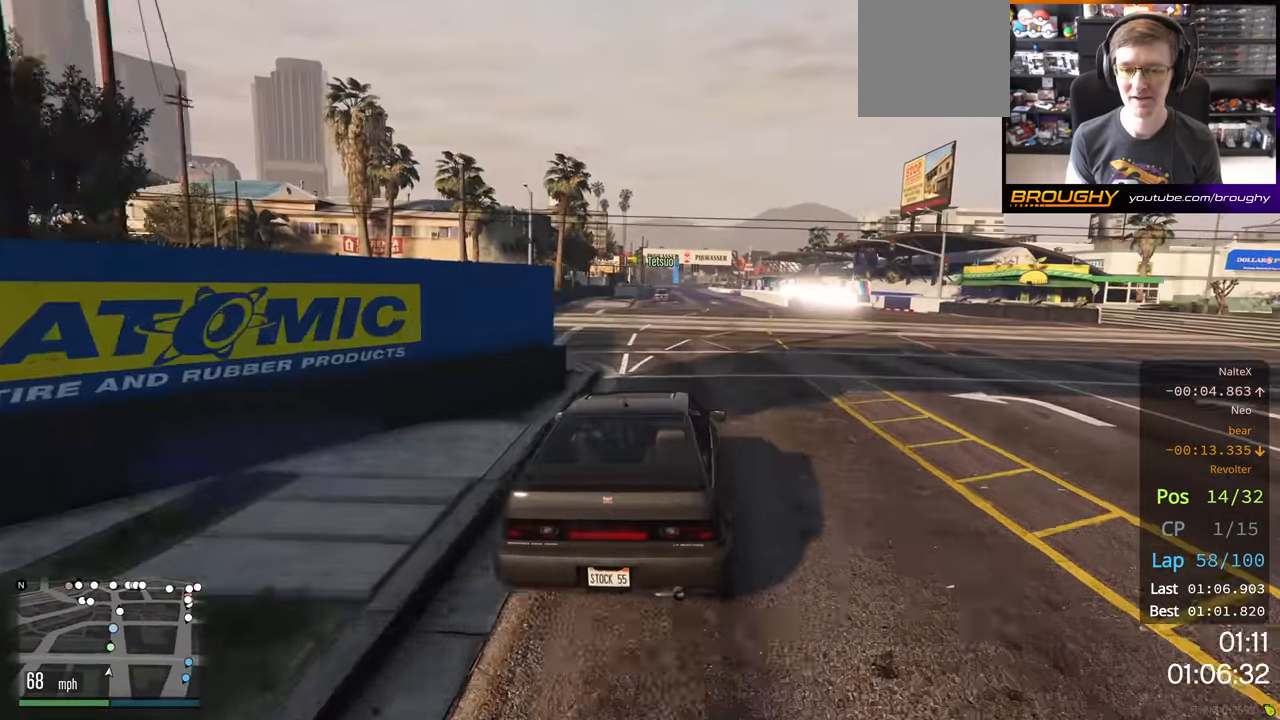
{"buttons": ["R2"], "left_stick": "center", "right_stick": "center", "events": [[17, "left_stick", "center"]]}
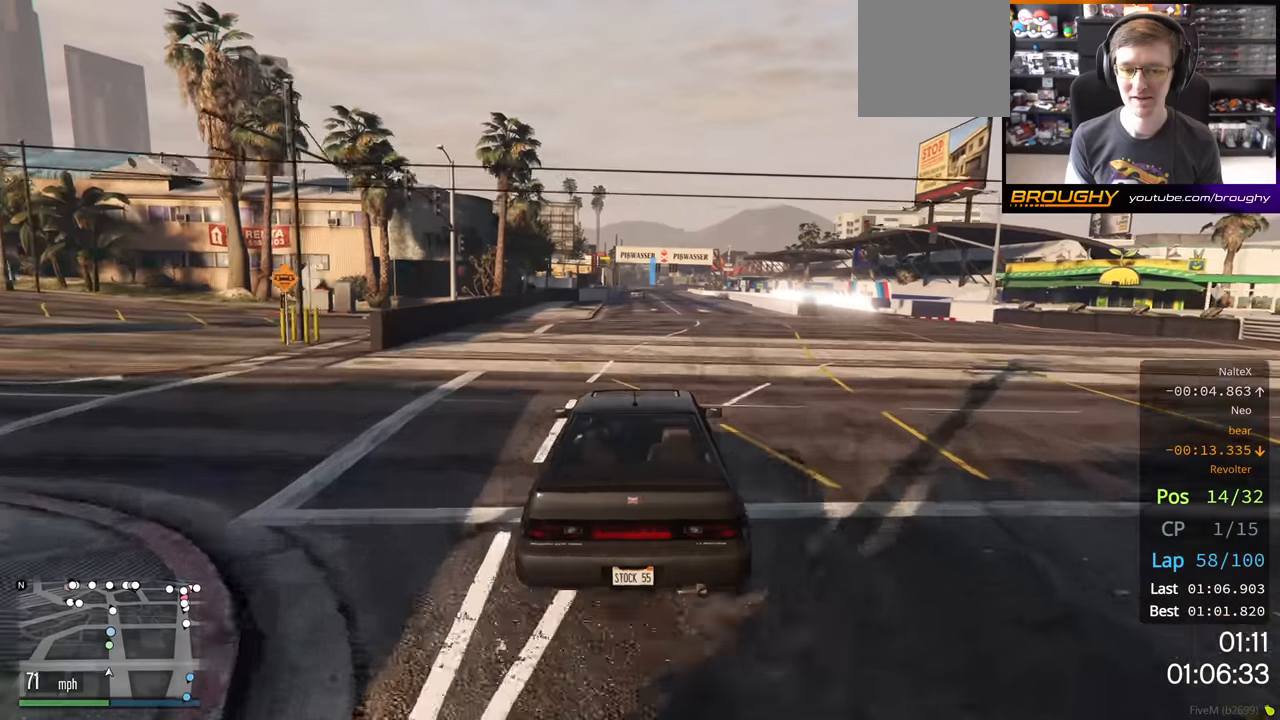
{"buttons": ["R2"], "left_stick": "center", "right_stick": "center", "events": []}
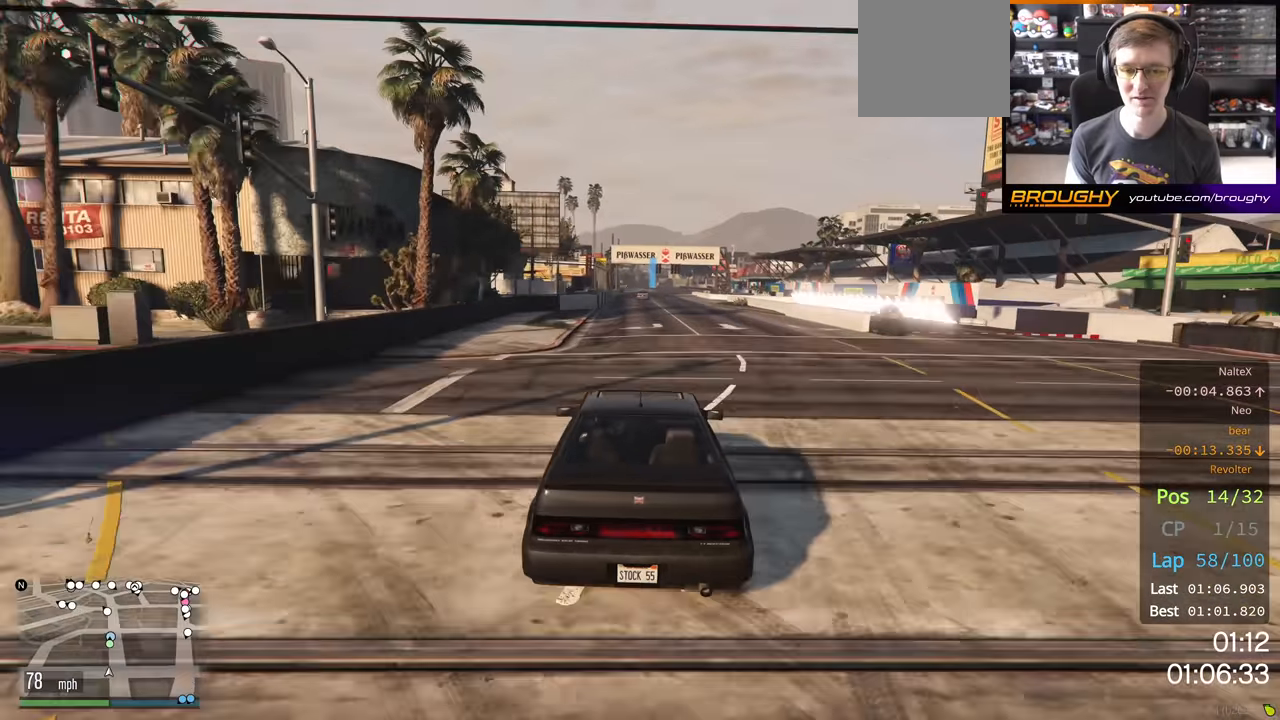
{"buttons": ["R2"], "left_stick": "center", "right_stick": "center", "events": []}
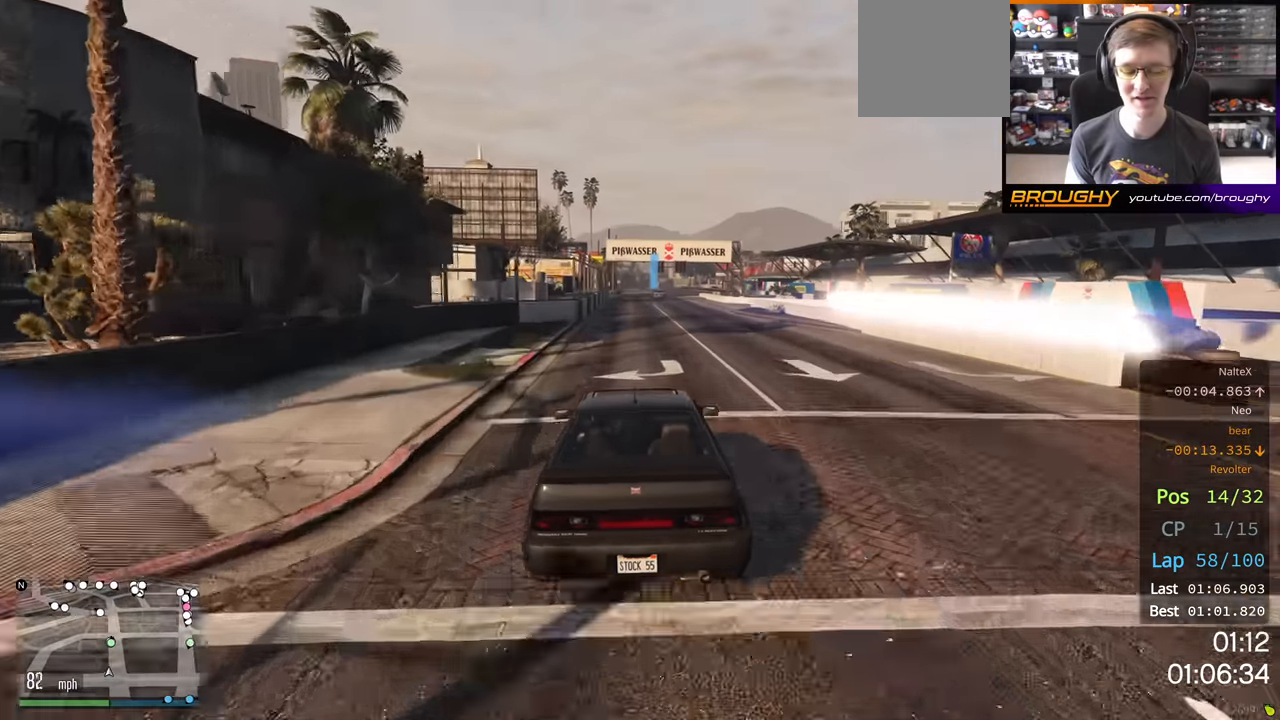
{"buttons": ["R2"], "left_stick": "center", "right_stick": "center", "events": []}
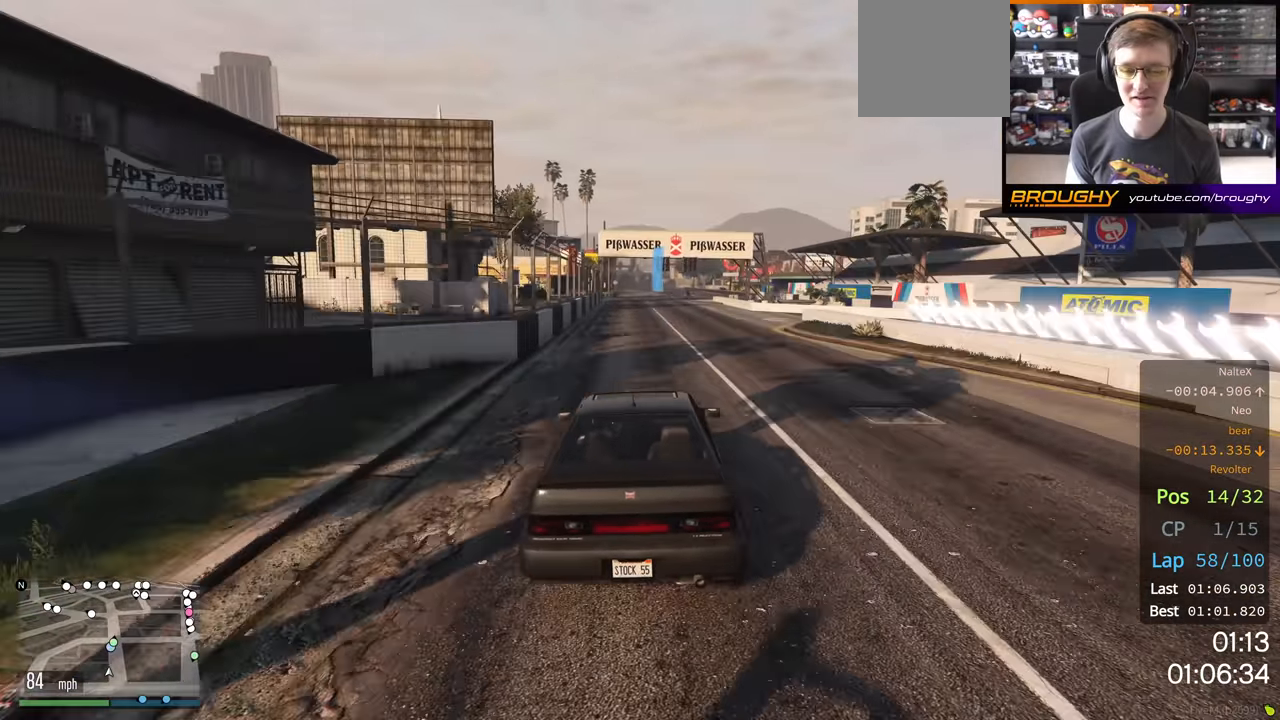
{"buttons": ["R2"], "left_stick": "center", "right_stick": "center", "events": []}
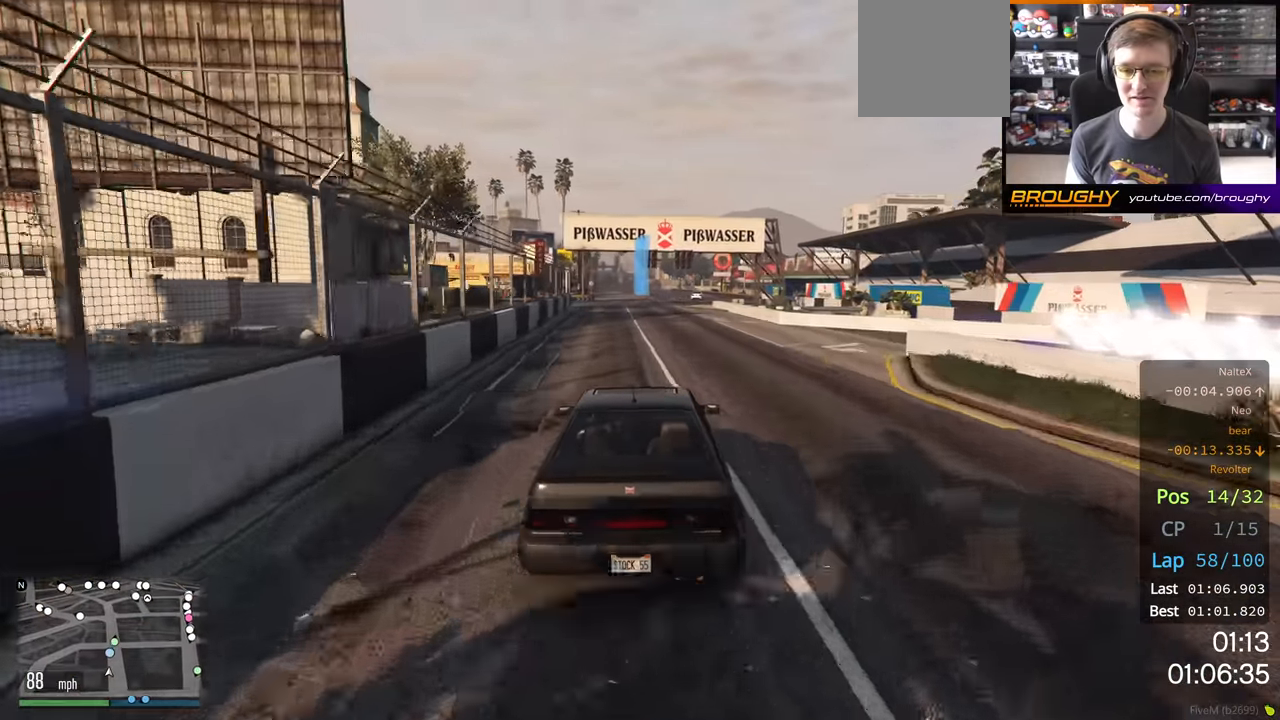
{"buttons": ["R2"], "left_stick": "center", "right_stick": "center", "events": [[267, "left_stick", "right"], [417, "left_stick", "center"]]}
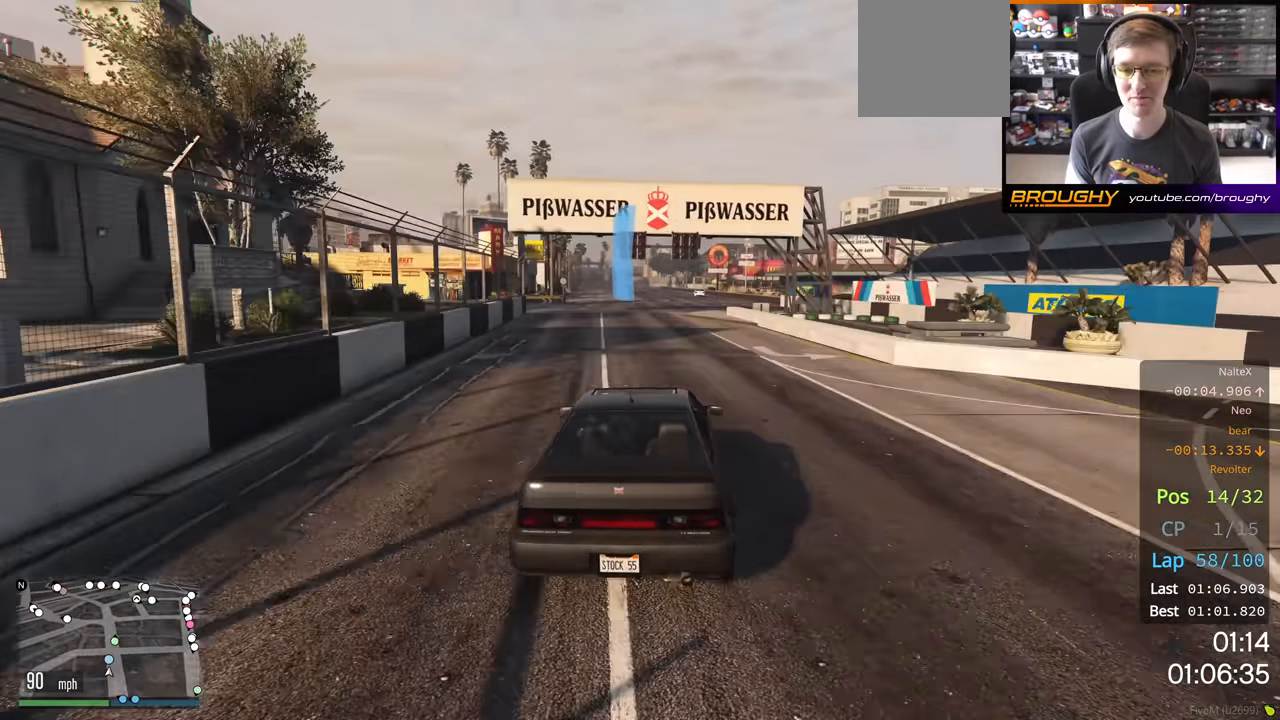
{"buttons": ["R2"], "left_stick": "center", "right_stick": "center", "events": []}
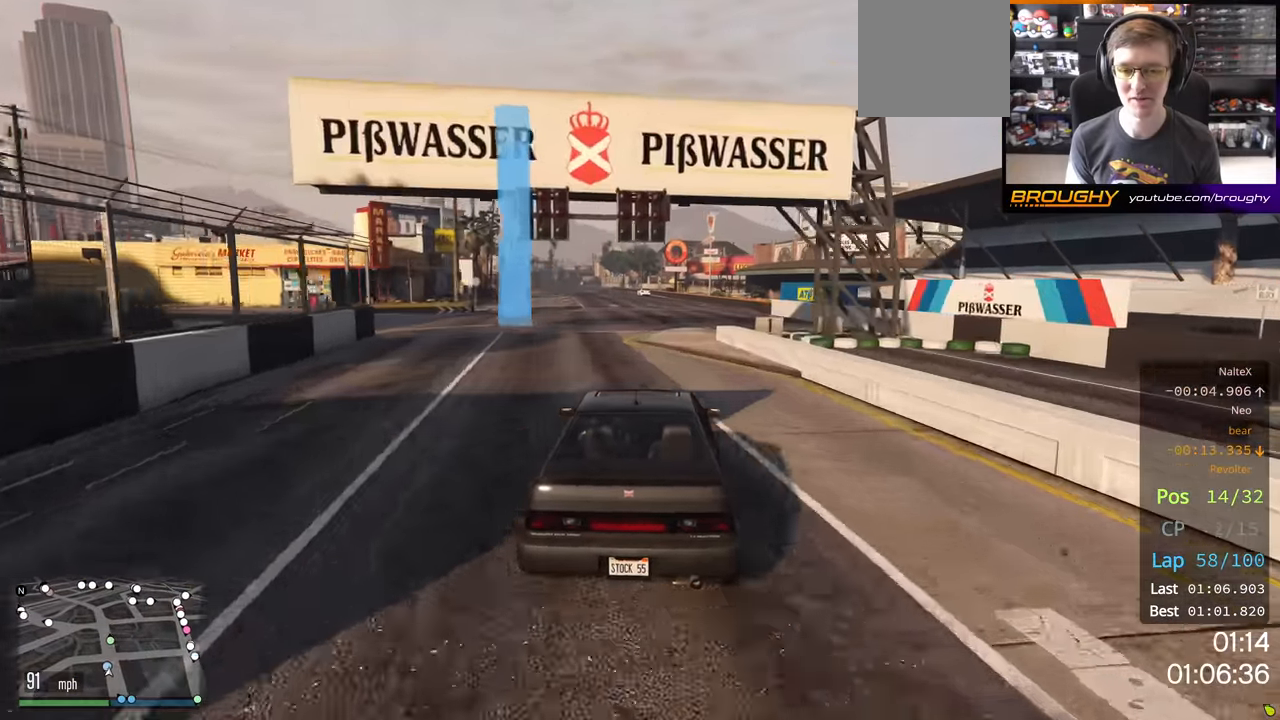
{"buttons": ["R2"], "left_stick": "center", "right_stick": "center", "events": [[333, "left_stick", "right"], [500, "left_stick", "center"]]}
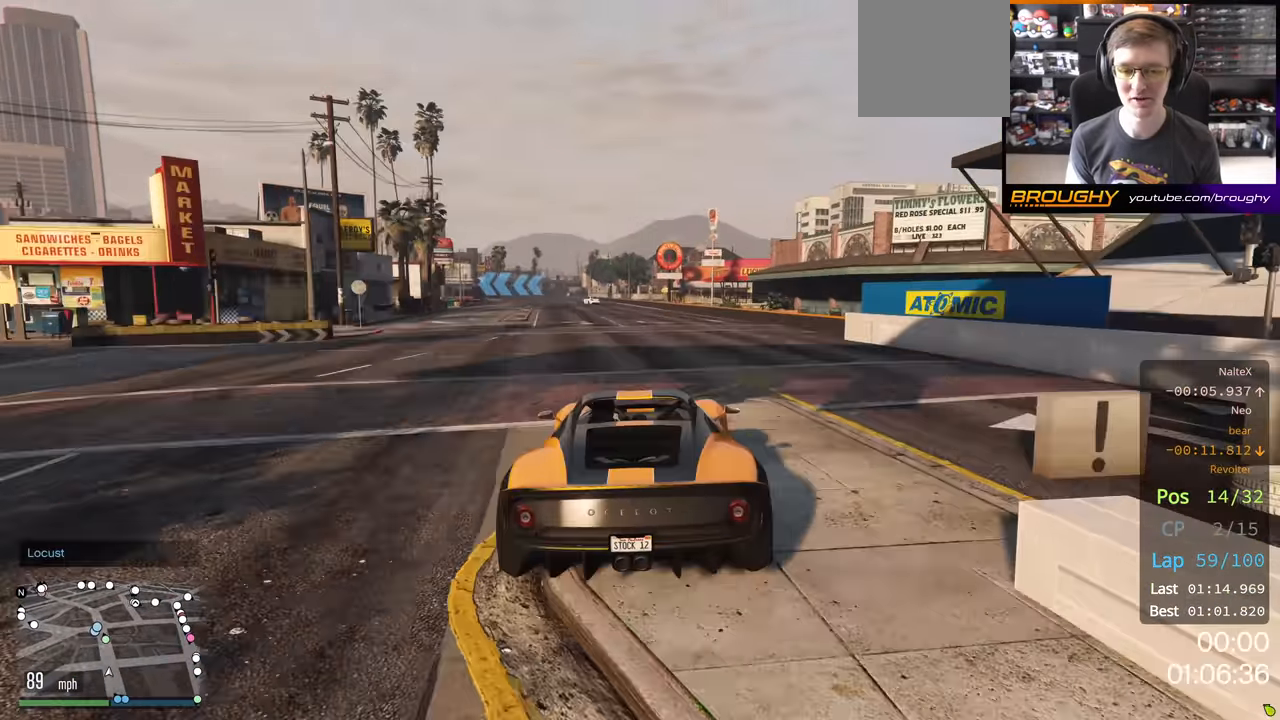
{"buttons": ["R2"], "left_stick": "center", "right_stick": "center", "events": [[233, "left_stick", "right"], [333, "left_stick", "center"]]}
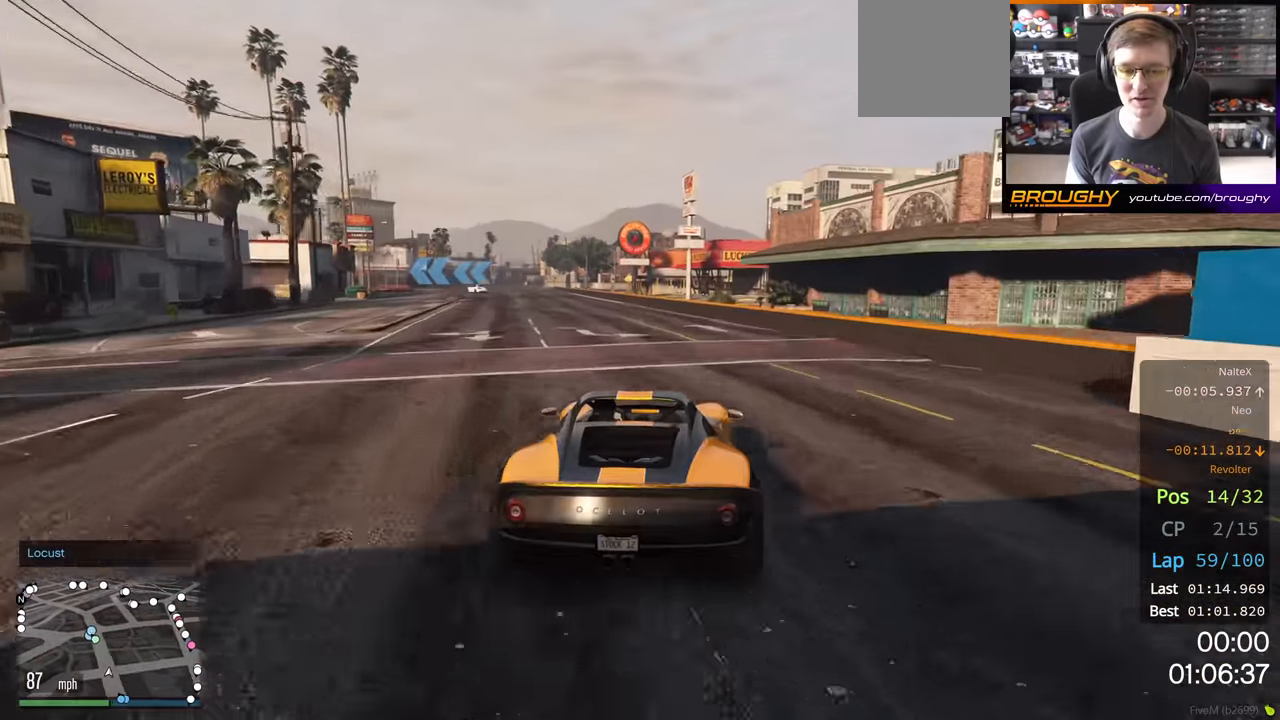
{"buttons": ["R2"], "left_stick": "left", "right_stick": "center", "events": [[217, "left_stick", "up-left"], [333, "left_stick", "center"], [483, "left_stick", "left"]]}
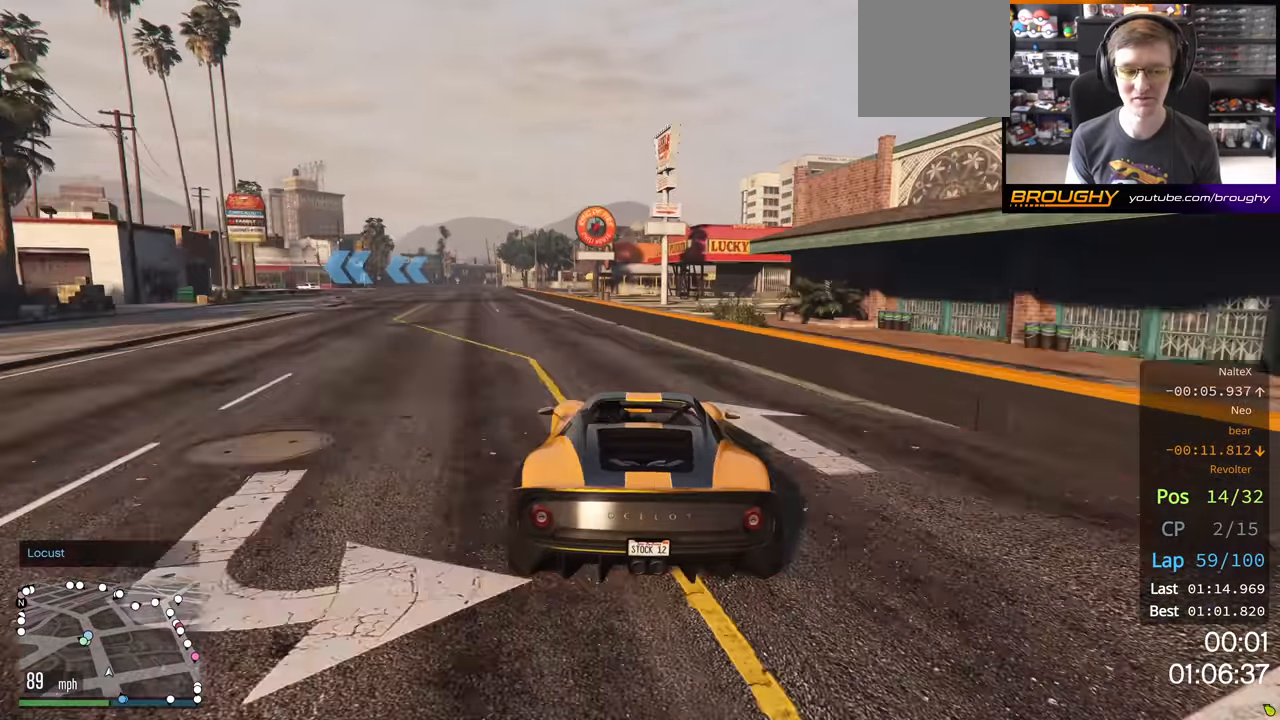
{"buttons": ["R2"], "left_stick": "center", "right_stick": "center", "events": [[150, "left_stick", "center"], [267, "left_stick", "up-left"], [433, "left_stick", "center"]]}
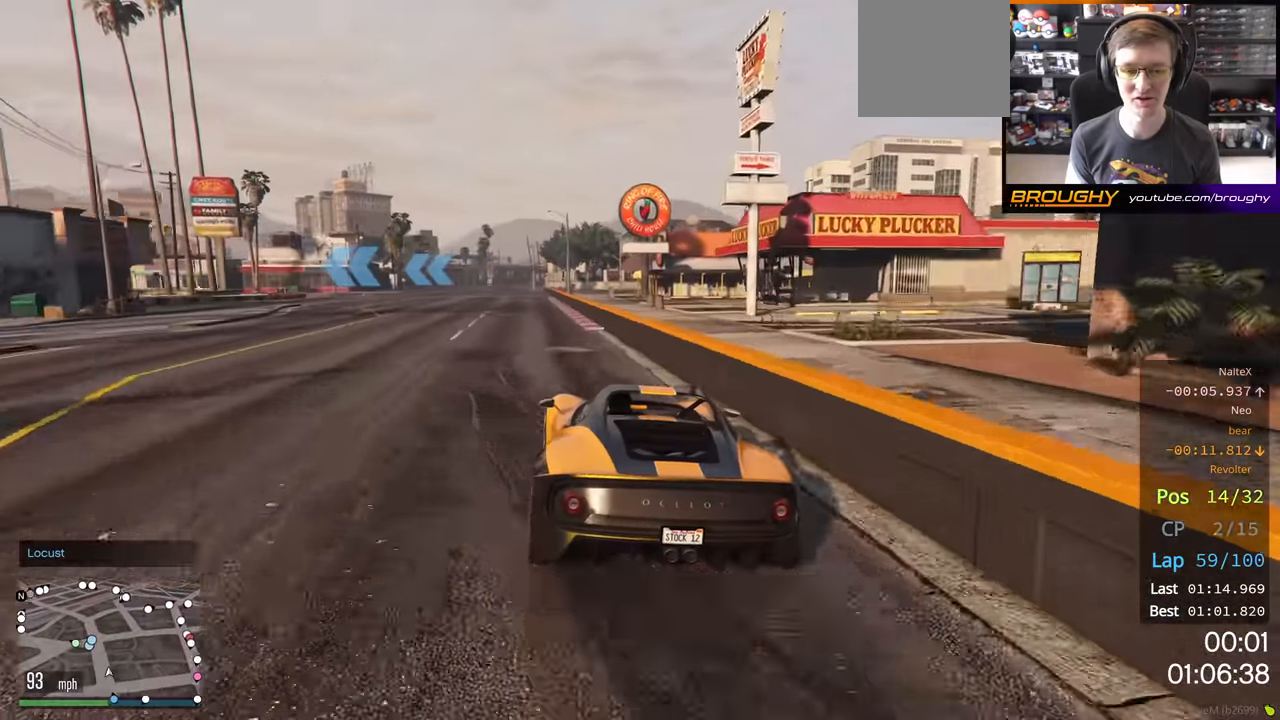
{"buttons": ["R2"], "left_stick": "center", "right_stick": "center", "events": [[33, "left_stick", "left"], [217, "left_stick", "center"], [317, "left_stick", "left"], [500, "left_stick", "center"]]}